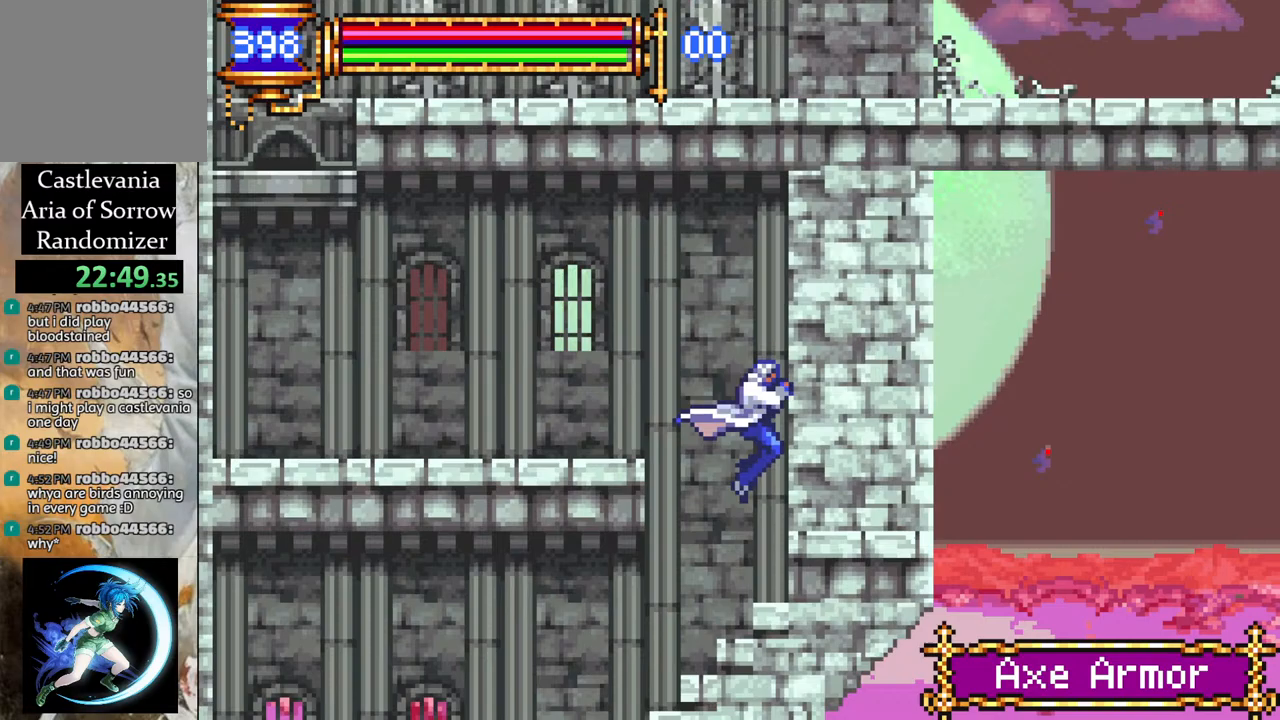
Gameplay with a controller (PlayStation layout); each line is a JSON object with the inputs held at the frame after it. "events" lists button and stick changes between this image and that frame as [ms after this image, input, new state], when the widget could be followed in between.
{"buttons": ["R1", "DPAD_LEFT"], "left_stick": "center", "right_stick": "center", "events": []}
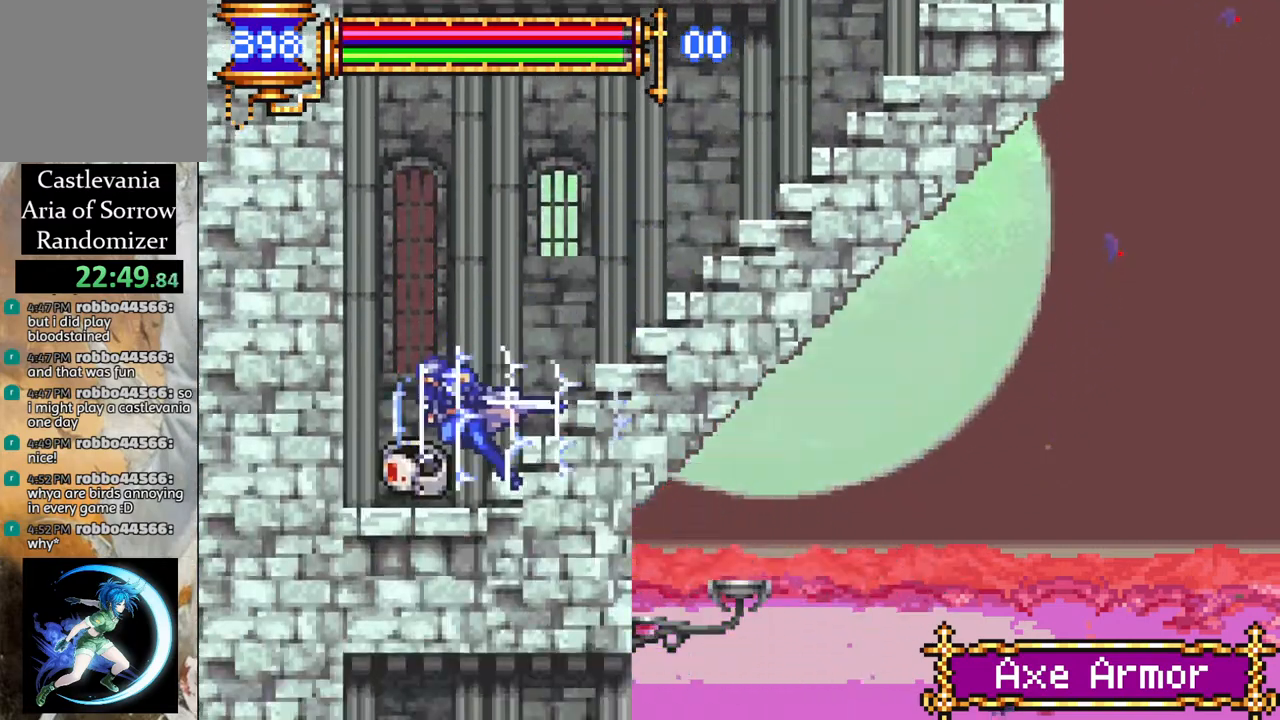
{"buttons": ["R1", "DPAD_RIGHT"], "left_stick": "center", "right_stick": "center", "events": [[33, "DPAD_LEFT", "up"], [117, "DPAD_RIGHT", "down"]]}
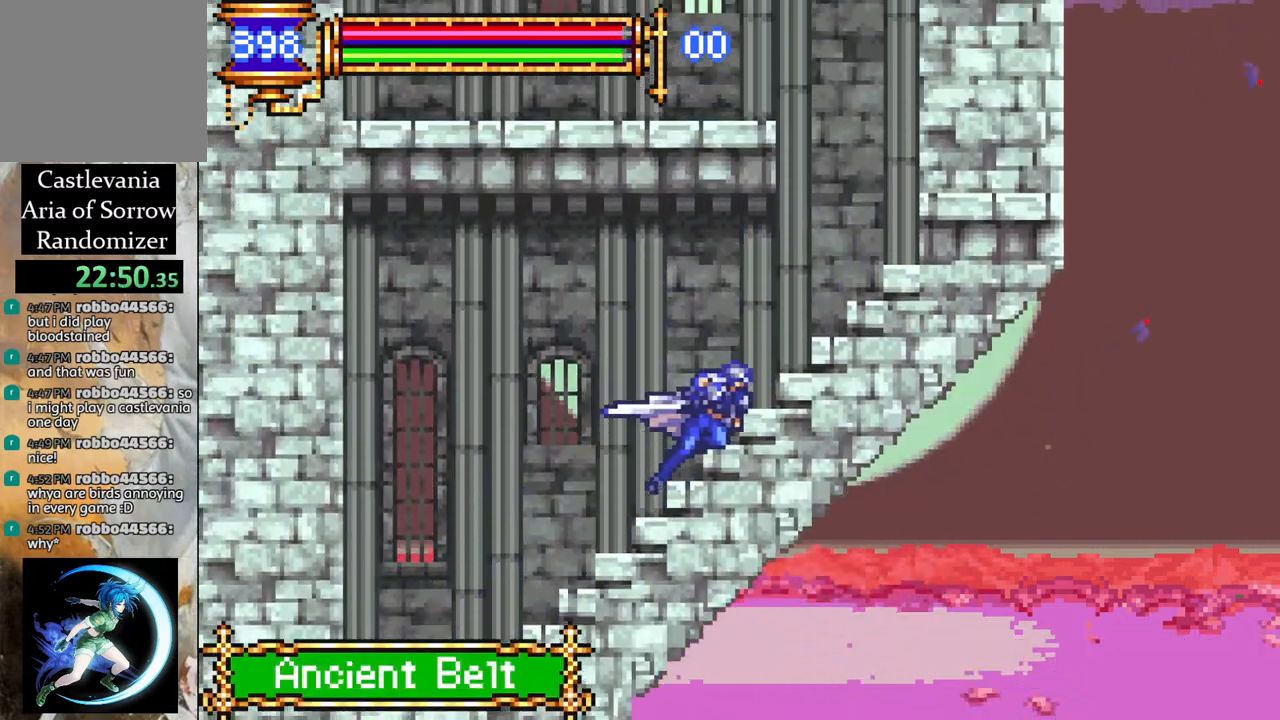
{"buttons": ["CROSS", "R1", "DPAD_LEFT"], "left_stick": "center", "right_stick": "center", "events": [[283, "DPAD_RIGHT", "up"], [317, "CROSS", "down"], [383, "DPAD_LEFT", "down"]]}
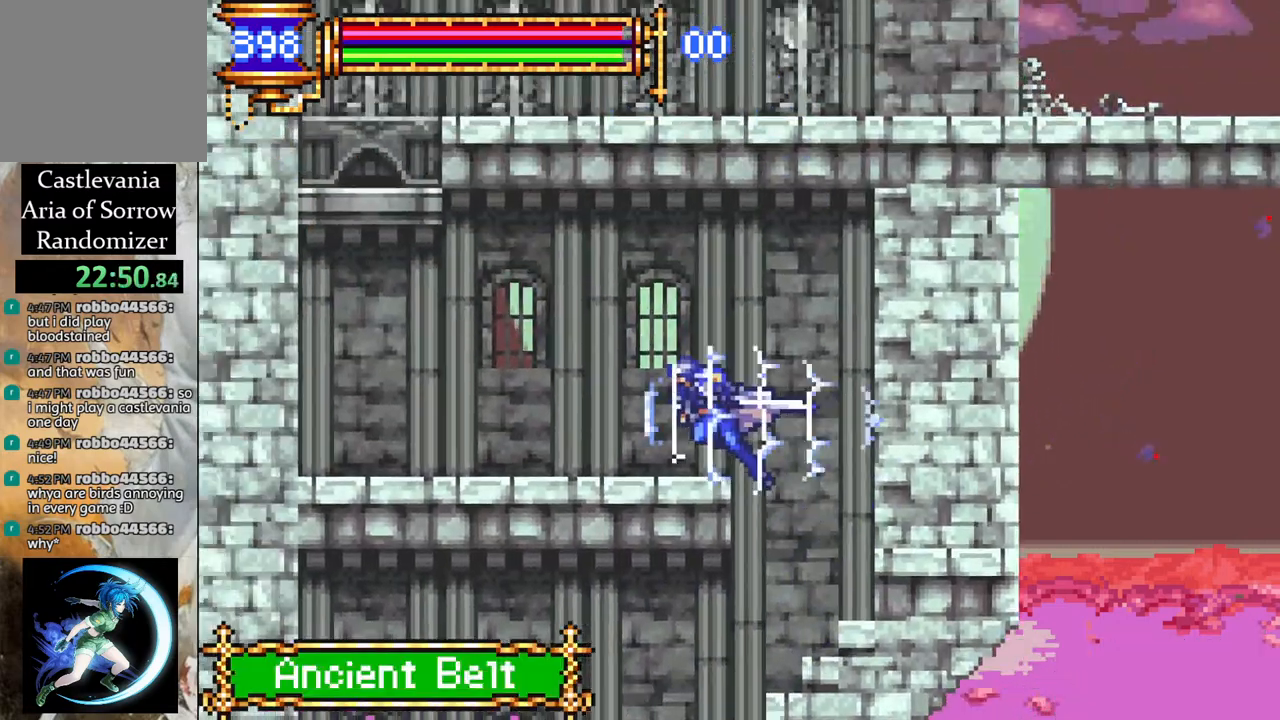
{"buttons": ["CROSS", "R1"], "left_stick": "center", "right_stick": "center", "events": [[133, "CROSS", "up"], [467, "DPAD_LEFT", "up"], [483, "CROSS", "down"]]}
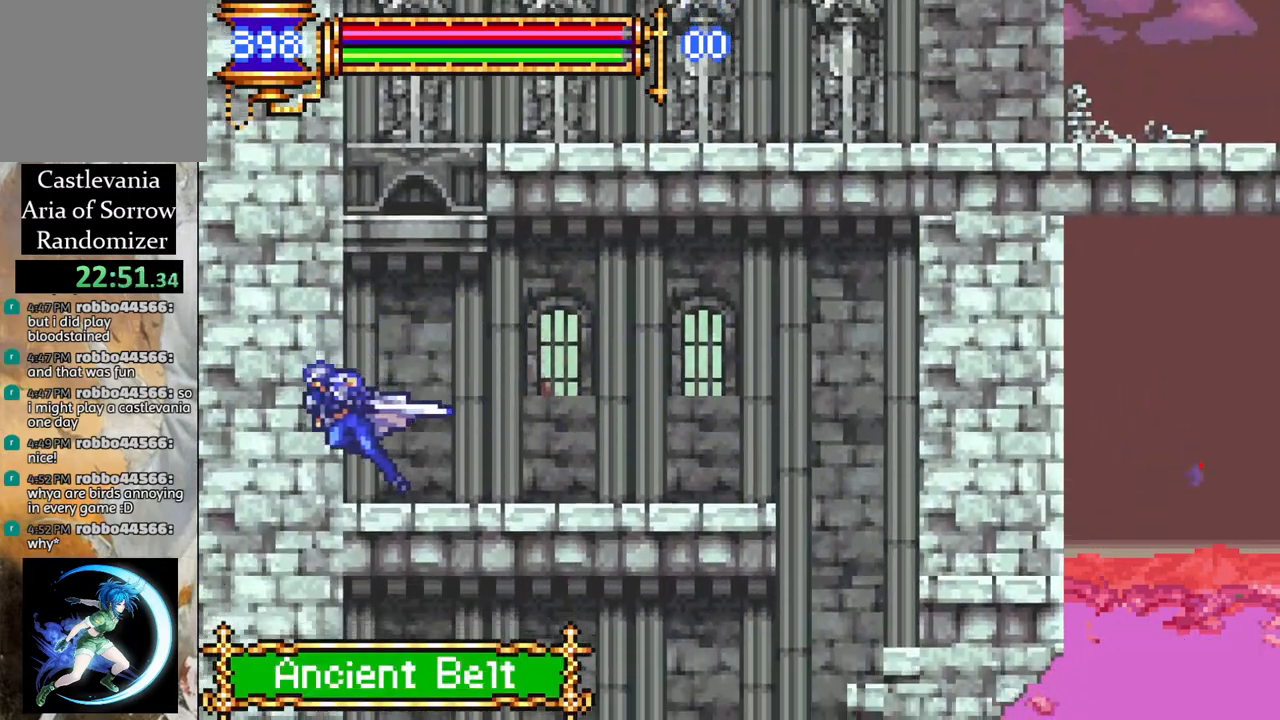
{"buttons": ["CROSS", "R1", "DPAD_RIGHT"], "left_stick": "center", "right_stick": "center", "events": [[167, "CROSS", "up"], [283, "L1", "down"], [317, "DPAD_RIGHT", "down"], [333, "CROSS", "down"], [400, "L1", "up"]]}
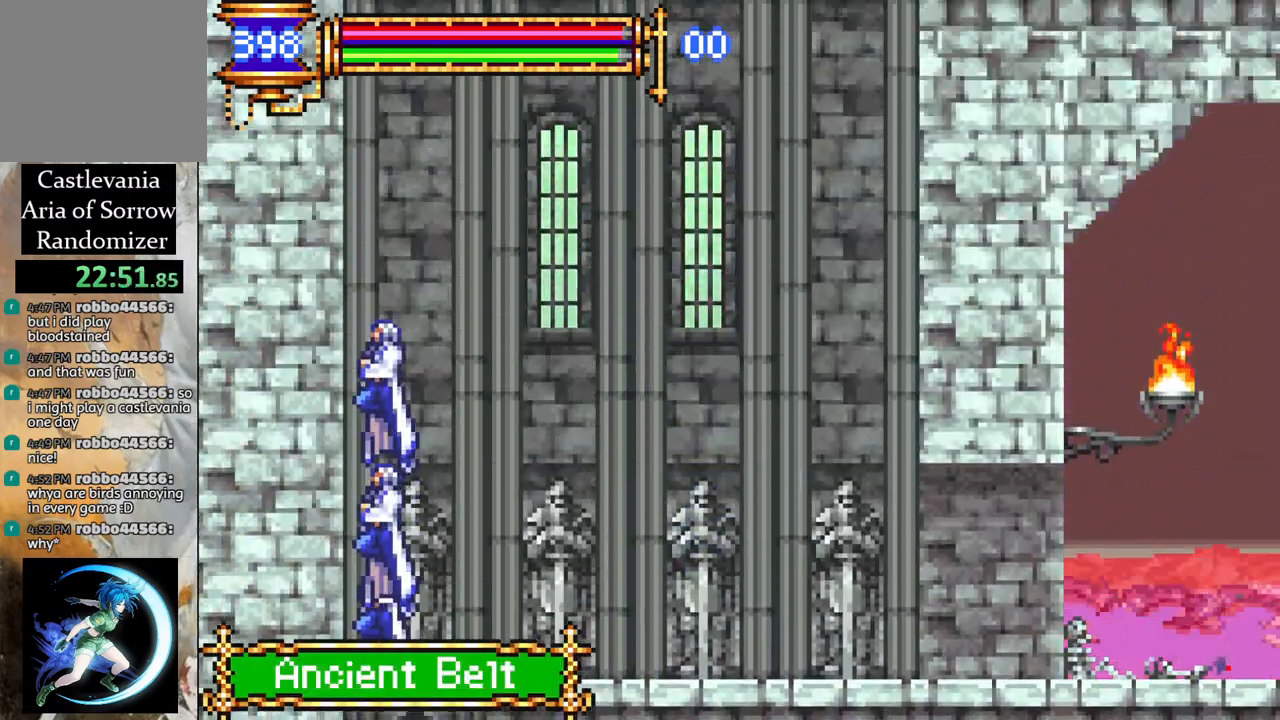
{"buttons": ["R1", "DPAD_RIGHT"], "left_stick": "center", "right_stick": "center", "events": [[17, "DPAD_RIGHT", "up"], [67, "CROSS", "up"], [67, "DPAD_RIGHT", "down"]]}
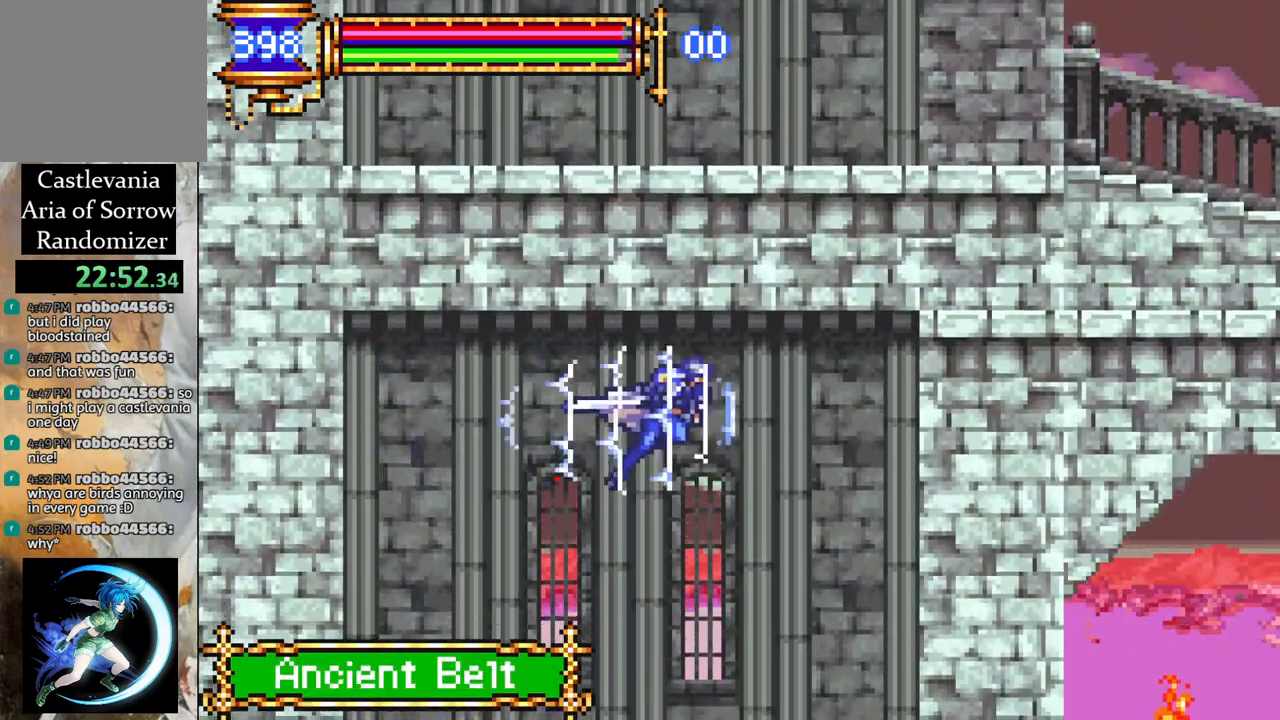
{"buttons": ["R1", "DPAD_RIGHT"], "left_stick": "center", "right_stick": "center", "events": [[50, "DPAD_RIGHT", "up"], [267, "DPAD_RIGHT", "down"]]}
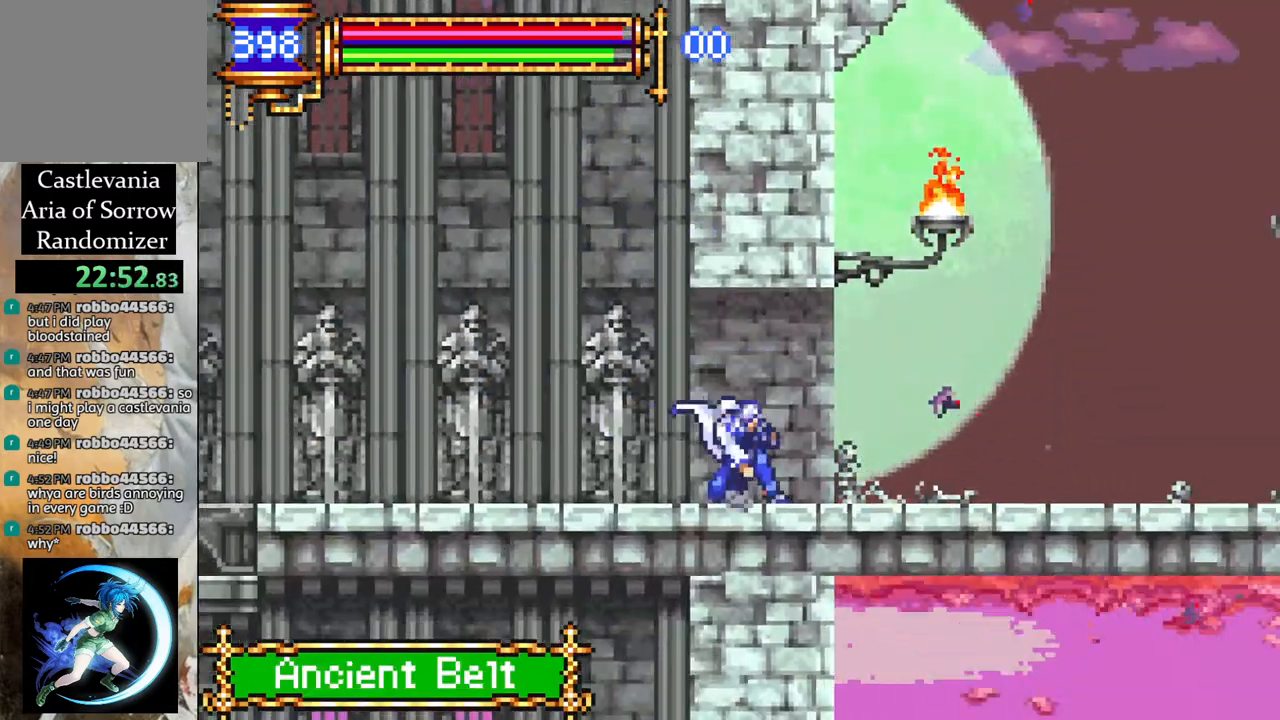
{"buttons": ["R1", "DPAD_RIGHT"], "left_stick": "center", "right_stick": "center", "events": [[267, "CROSS", "down"], [433, "CROSS", "up"]]}
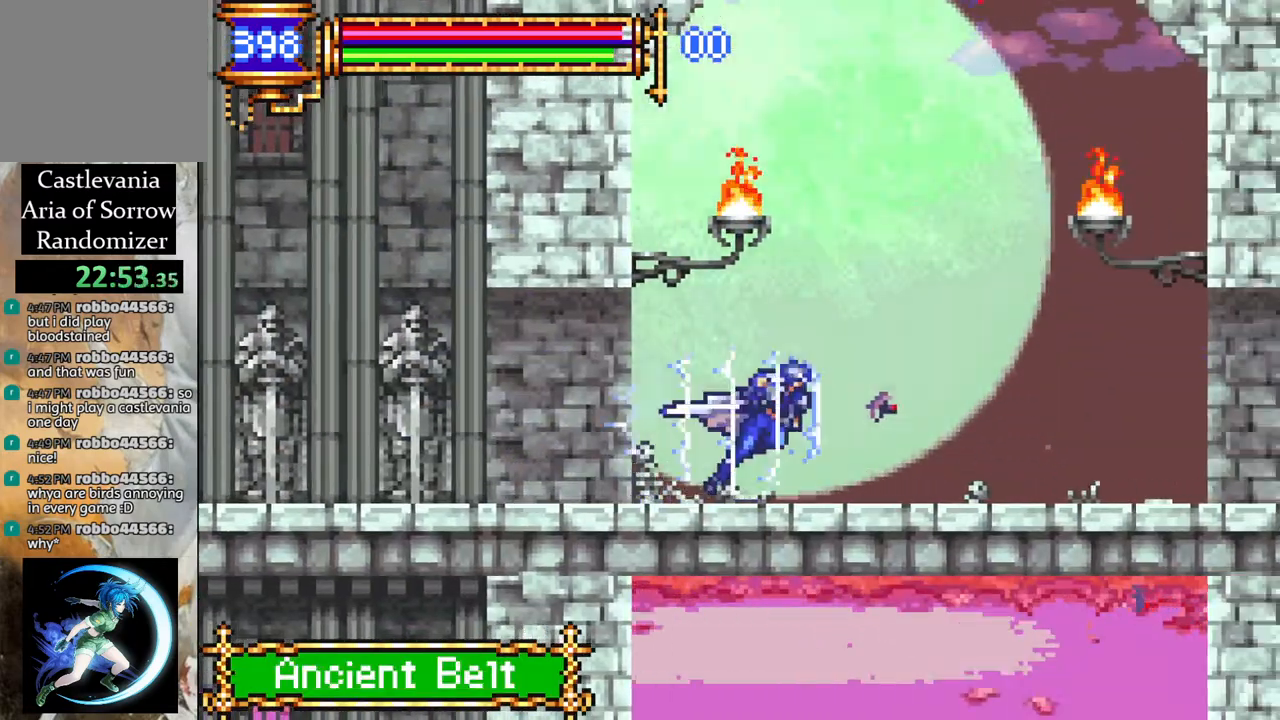
{"buttons": ["R1", "DPAD_RIGHT"], "left_stick": "center", "right_stick": "center", "events": [[100, "CROSS", "down"], [167, "CROSS", "up"]]}
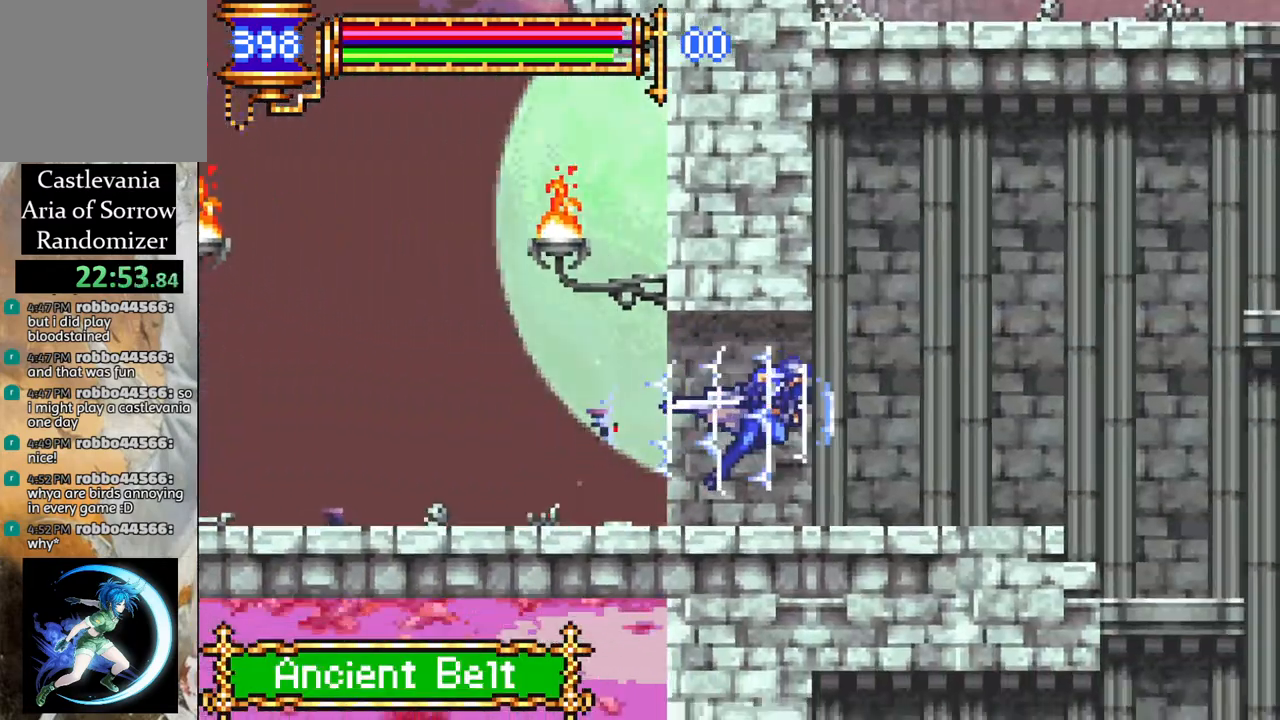
{"buttons": ["R1", "DPAD_RIGHT"], "left_stick": "center", "right_stick": "center", "events": [[250, "CROSS", "down"], [450, "CROSS", "up"]]}
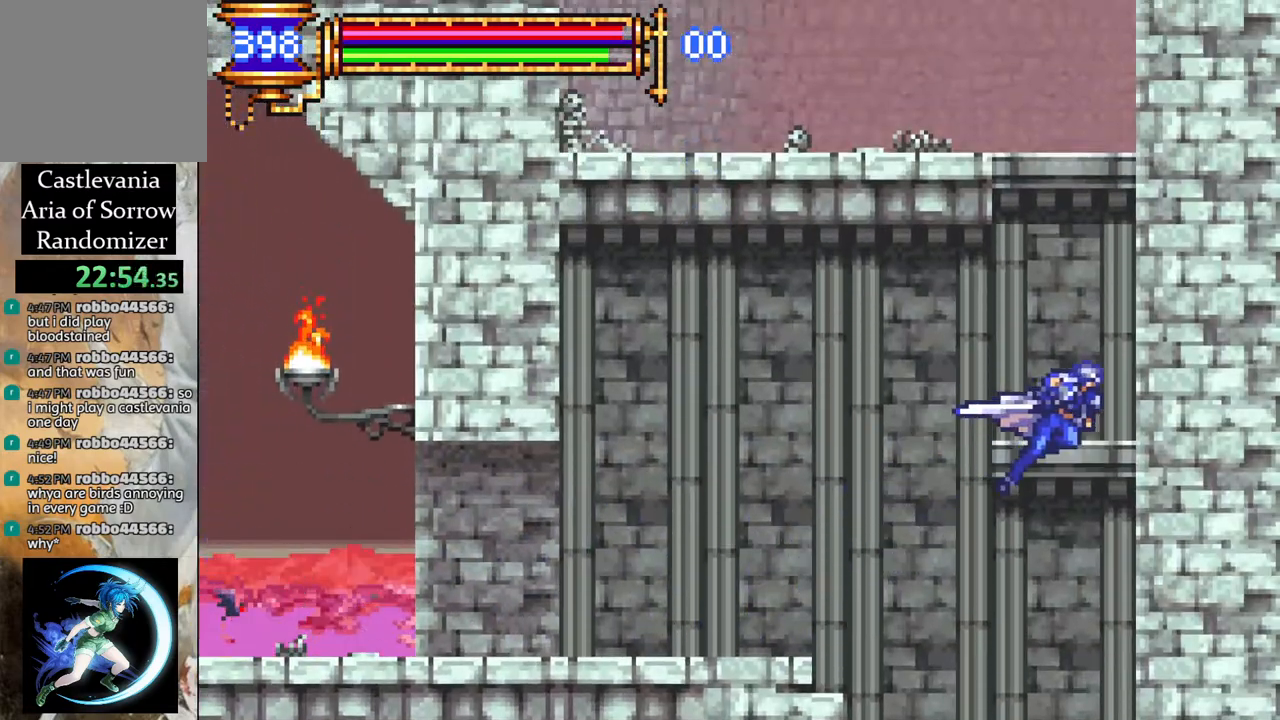
{"buttons": ["R1"], "left_stick": "center", "right_stick": "center", "events": [[83, "DPAD_RIGHT", "up"], [100, "L1", "down"], [217, "L1", "up"]]}
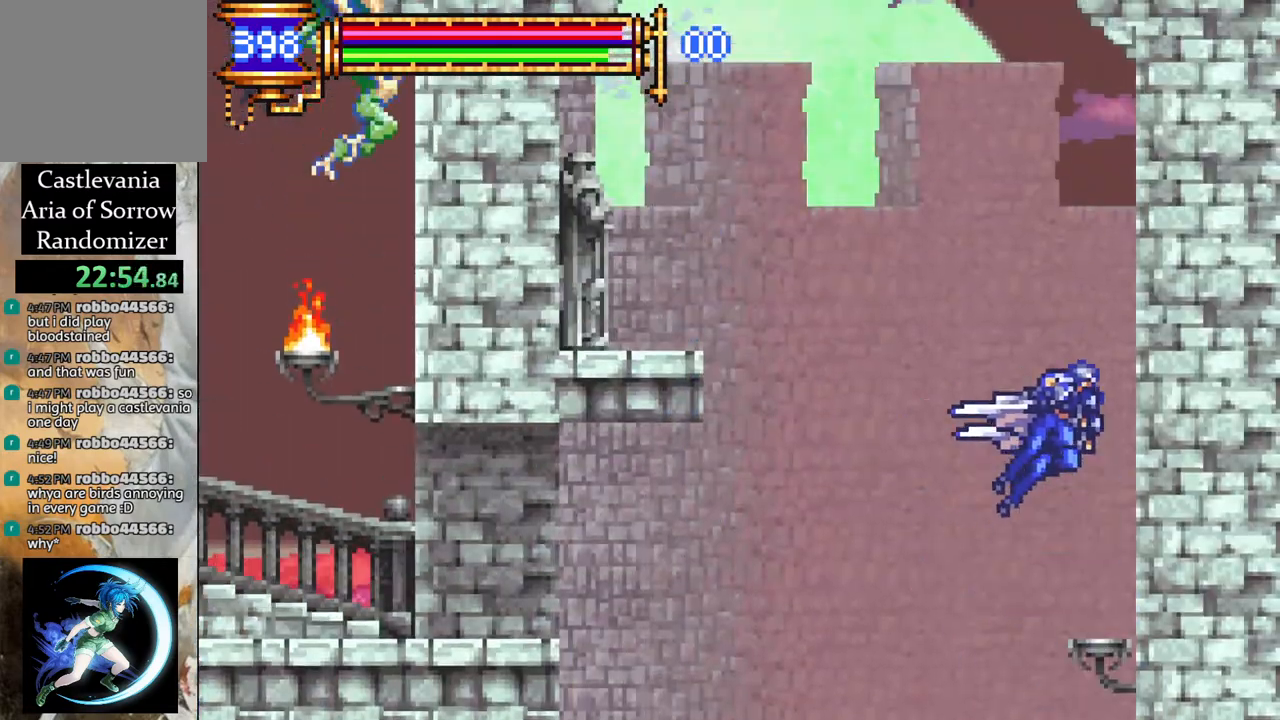
{"buttons": ["R1", "DPAD_LEFT"], "left_stick": "center", "right_stick": "center", "events": [[417, "DPAD_LEFT", "down"], [483, "DPAD_LEFT", "up"], [500, "DPAD_LEFT", "down"]]}
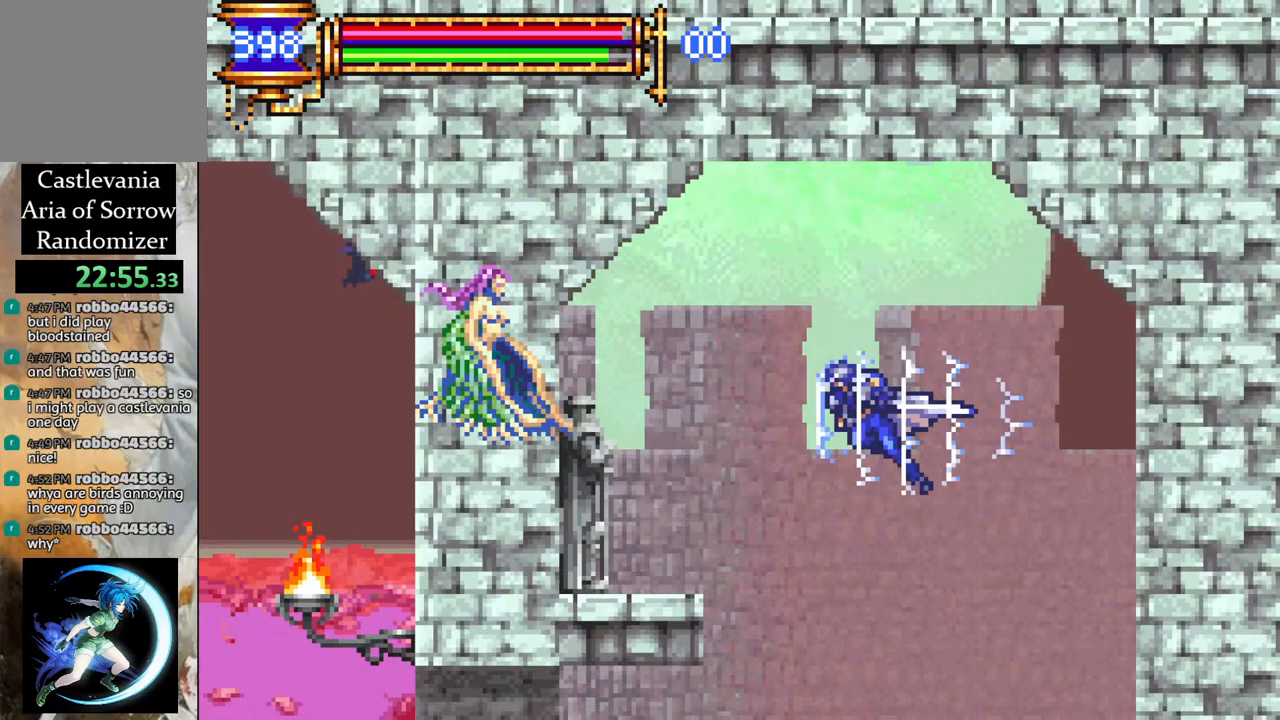
{"buttons": ["R1"], "left_stick": "center", "right_stick": "center", "events": [[150, "DPAD_LEFT", "up"], [317, "DPAD_LEFT", "down"], [467, "DPAD_LEFT", "up"]]}
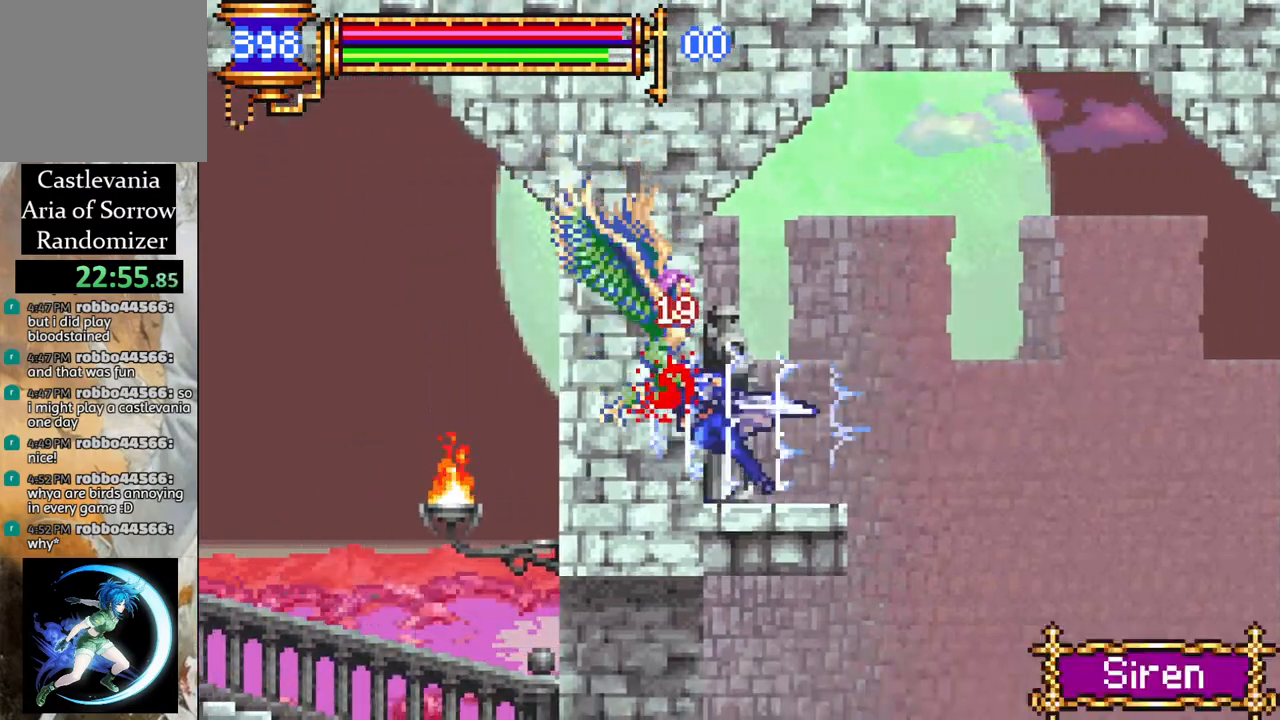
{"buttons": ["R1", "DPAD_LEFT"], "left_stick": "center", "right_stick": "center", "events": [[67, "DPAD_RIGHT", "down"], [400, "DPAD_RIGHT", "up"], [500, "DPAD_LEFT", "down"]]}
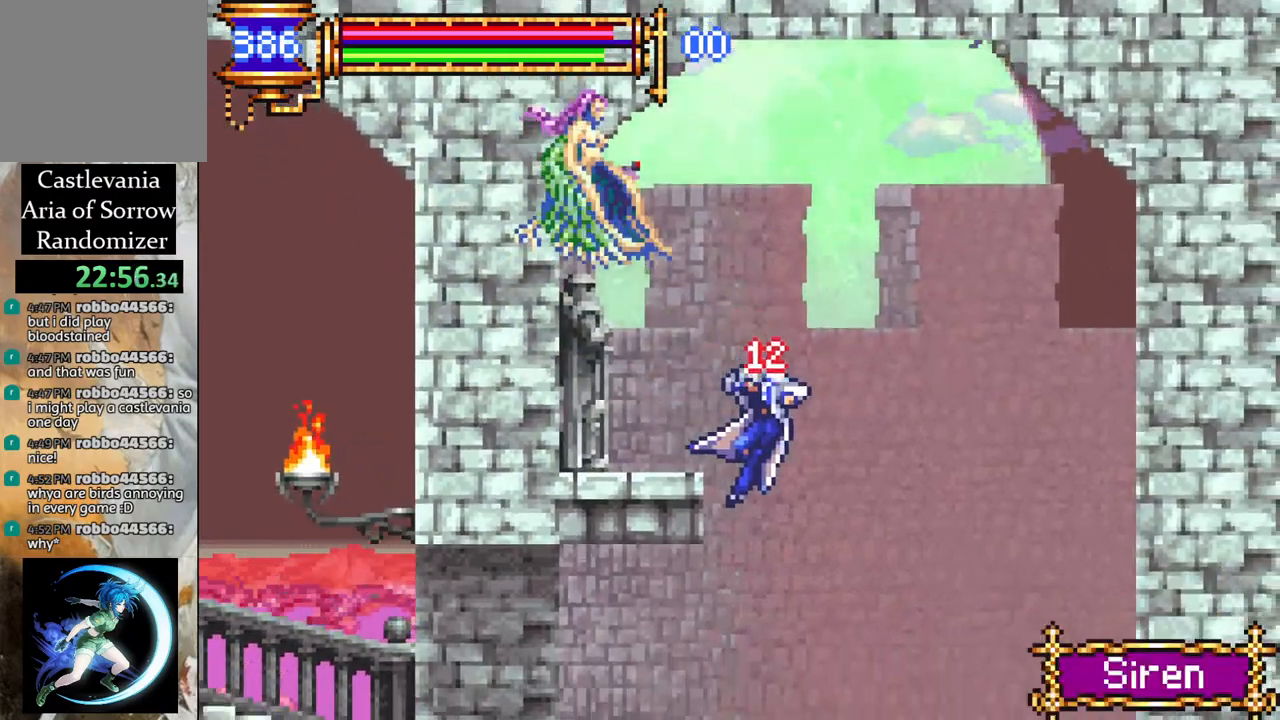
{"buttons": [], "left_stick": "center", "right_stick": "center", "events": [[367, "DPAD_LEFT", "up"], [417, "R1", "up"]]}
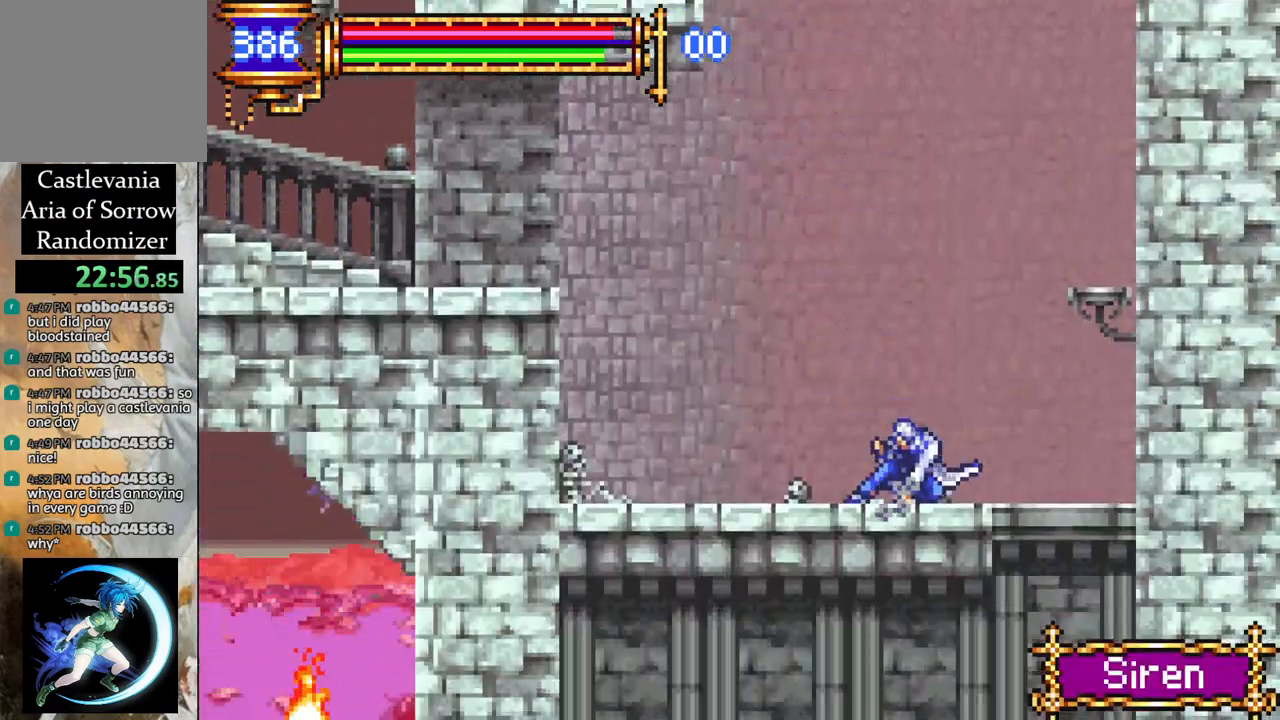
{"buttons": ["CROSS", "R1", "DPAD_LEFT"], "left_stick": "center", "right_stick": "center", "events": [[350, "DPAD_LEFT", "down"], [367, "CROSS", "down"], [383, "R1", "down"]]}
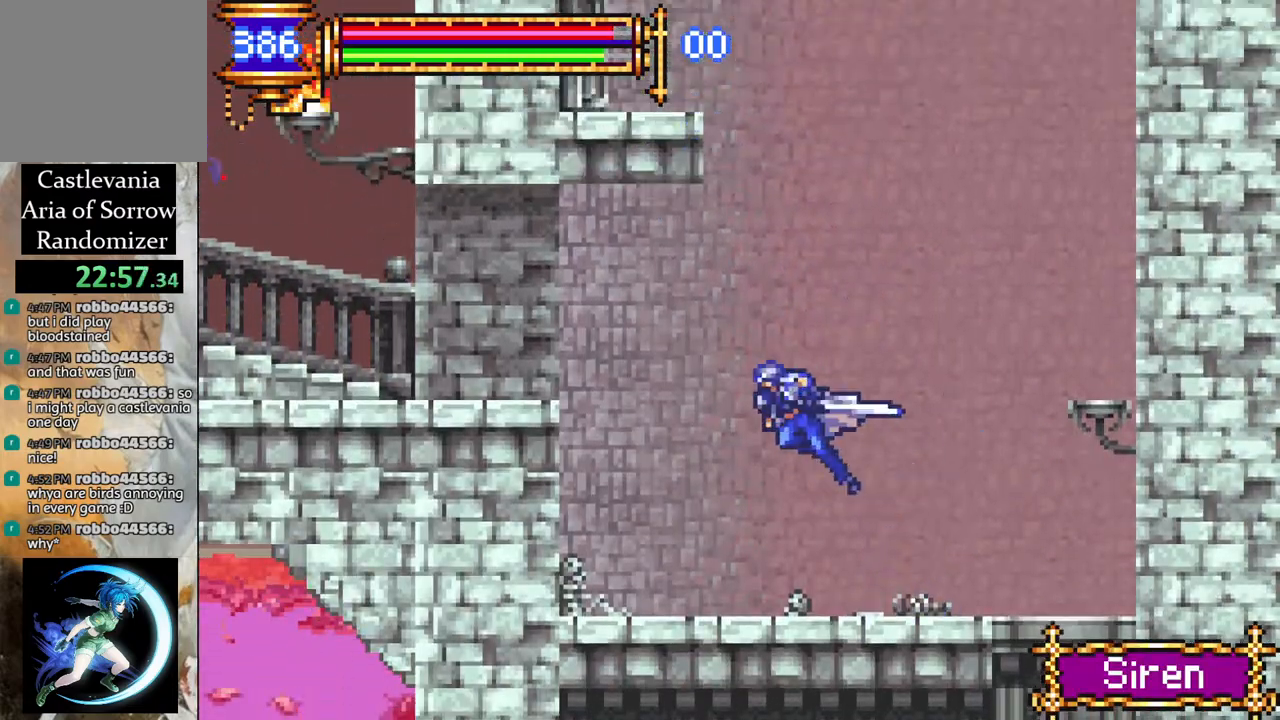
{"buttons": ["R1", "DPAD_LEFT"], "left_stick": "center", "right_stick": "center", "events": [[333, "CROSS", "up"]]}
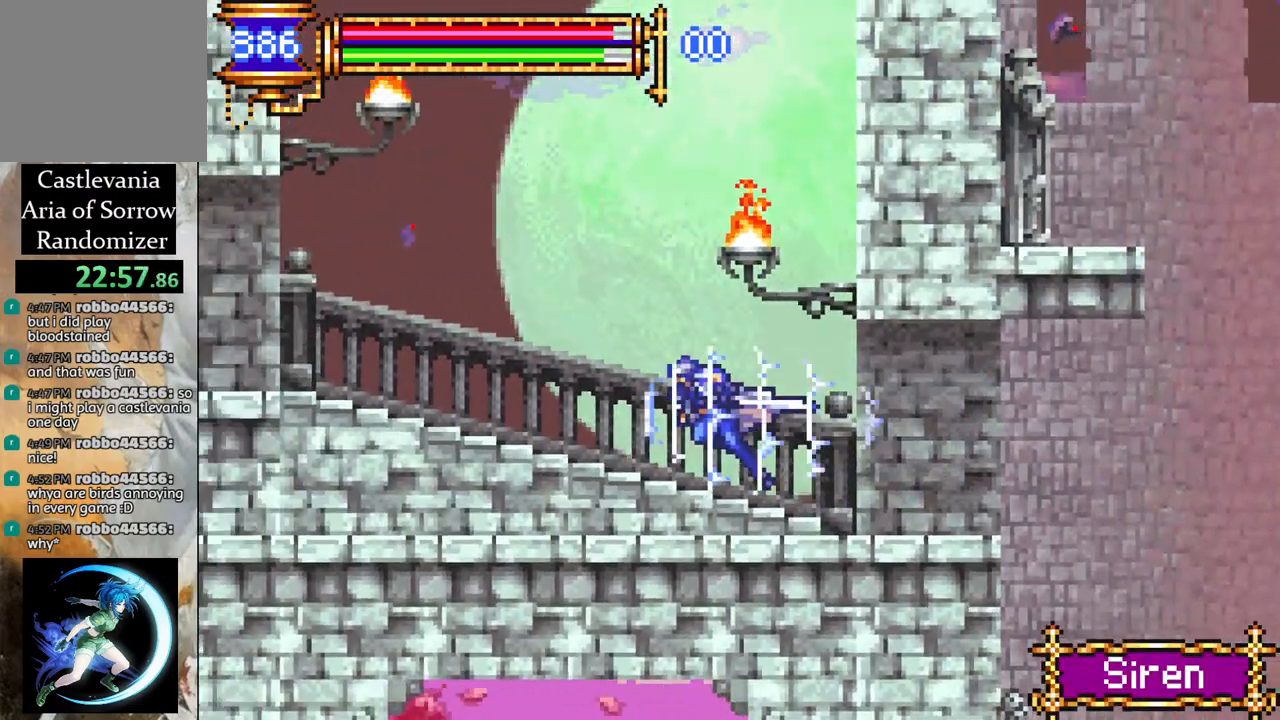
{"buttons": ["R1", "DPAD_LEFT"], "left_stick": "center", "right_stick": "center", "events": []}
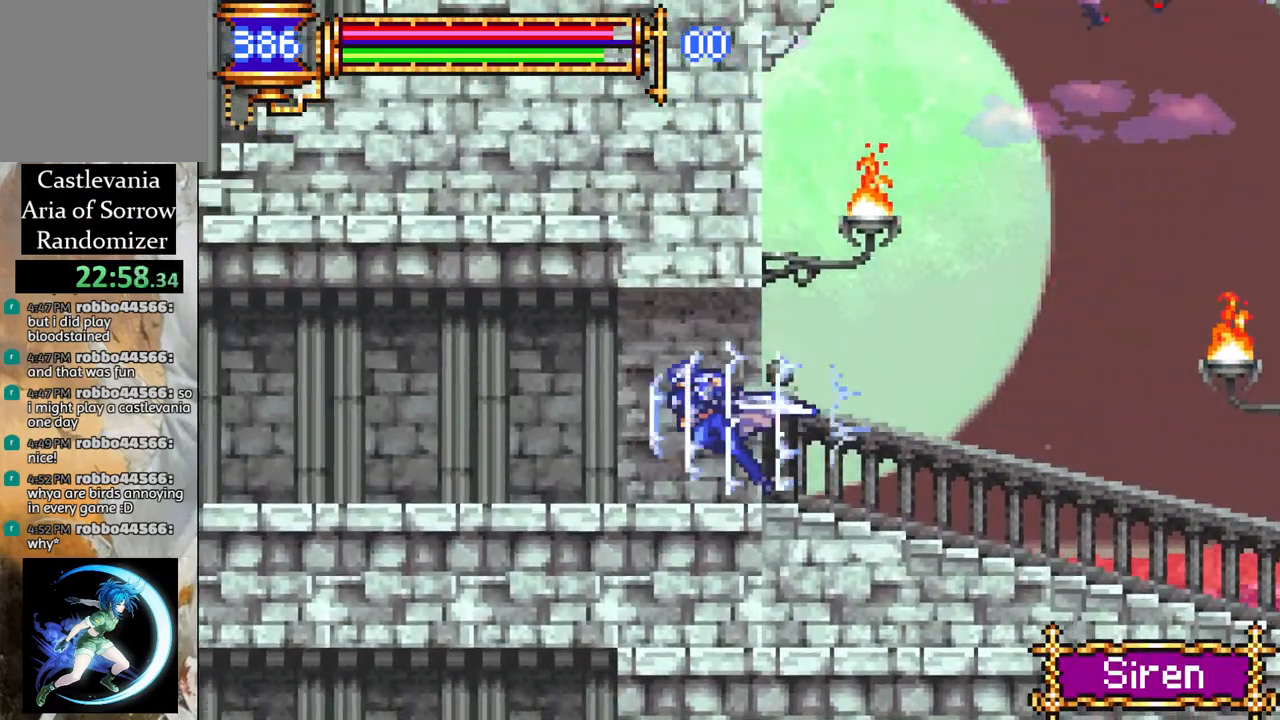
{"buttons": ["CROSS", "R1", "DPAD_LEFT"], "left_stick": "center", "right_stick": "center", "events": [[500, "CROSS", "down"]]}
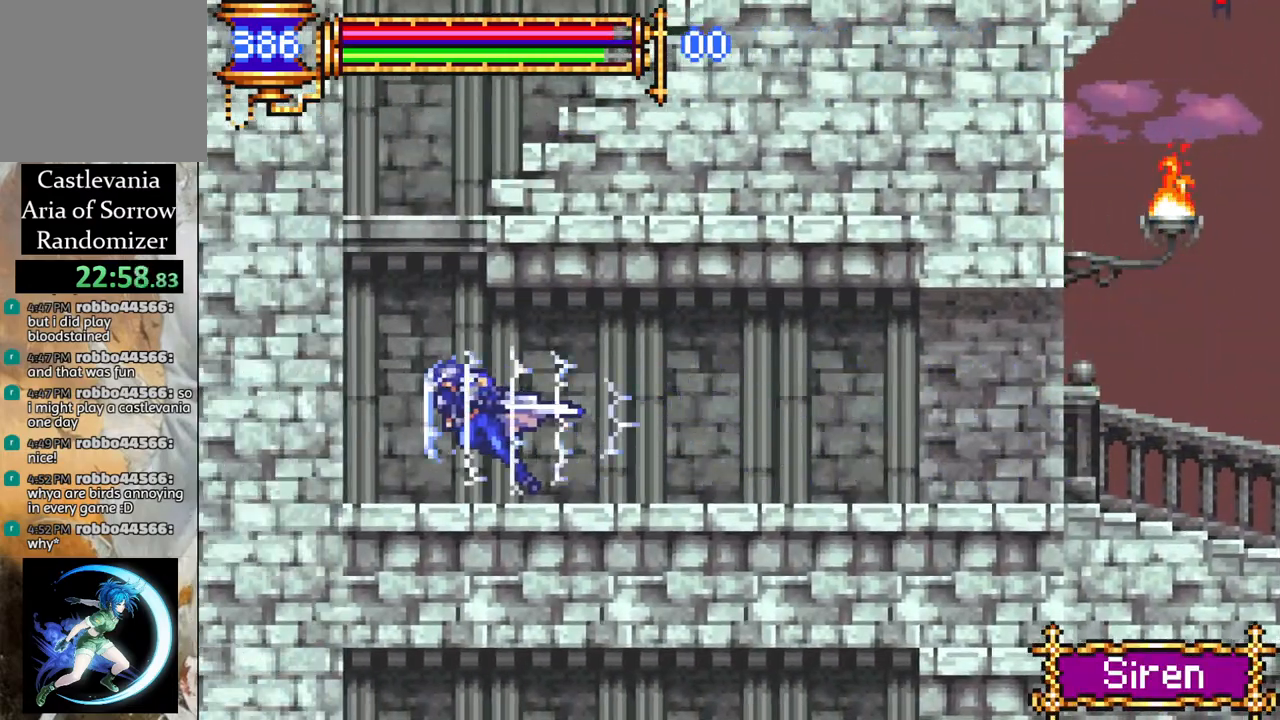
{"buttons": ["R1", "DPAD_RIGHT"], "left_stick": "center", "right_stick": "center", "events": [[67, "DPAD_LEFT", "up"], [83, "CROSS", "up"], [133, "L1", "down"], [167, "DPAD_RIGHT", "down"], [200, "CROSS", "down"], [283, "CROSS", "up"], [283, "L1", "up"]]}
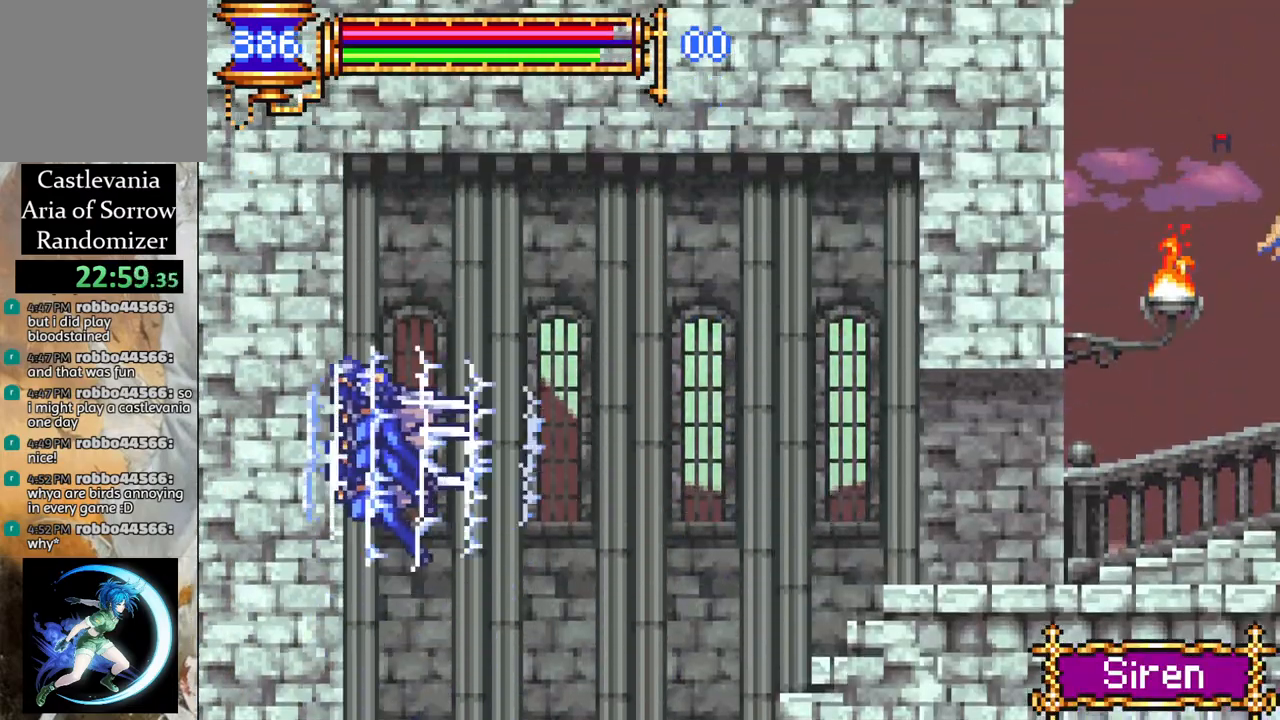
{"buttons": ["DPAD_RIGHT"], "left_stick": "center", "right_stick": "center", "events": [[483, "R1", "up"]]}
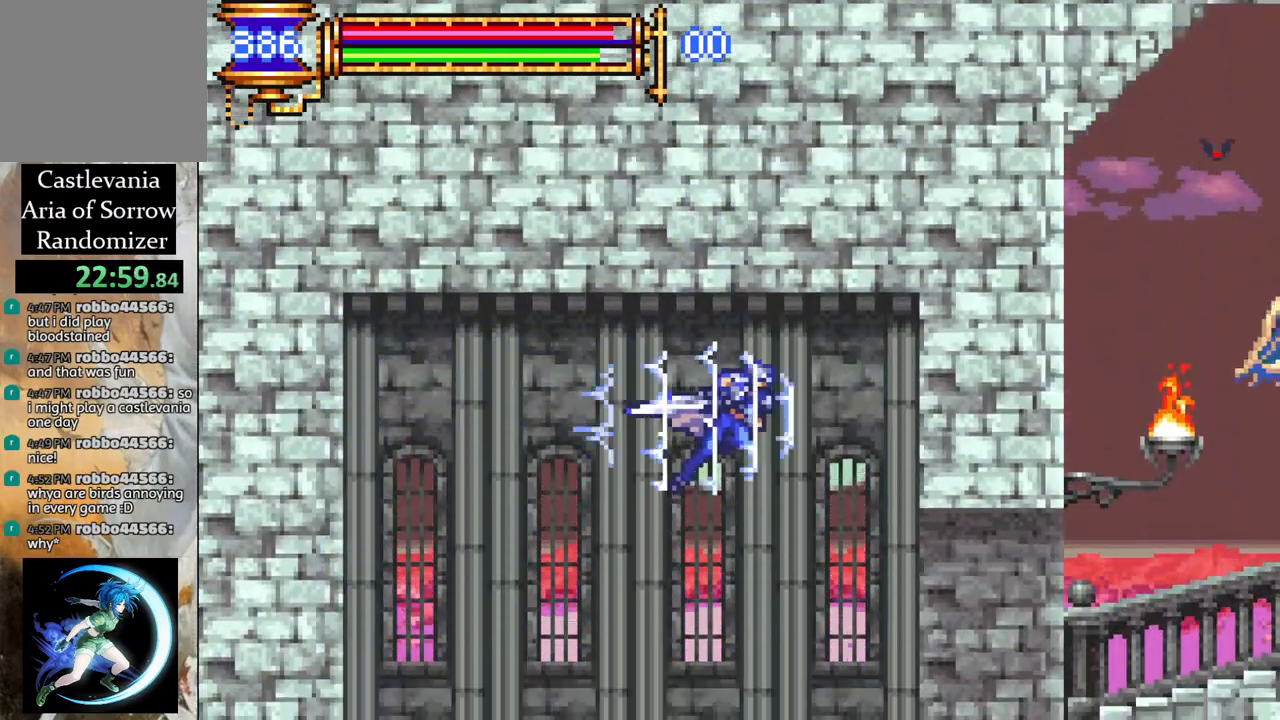
{"buttons": ["R1", "DPAD_RIGHT"], "left_stick": "center", "right_stick": "center", "events": [[117, "R1", "down"]]}
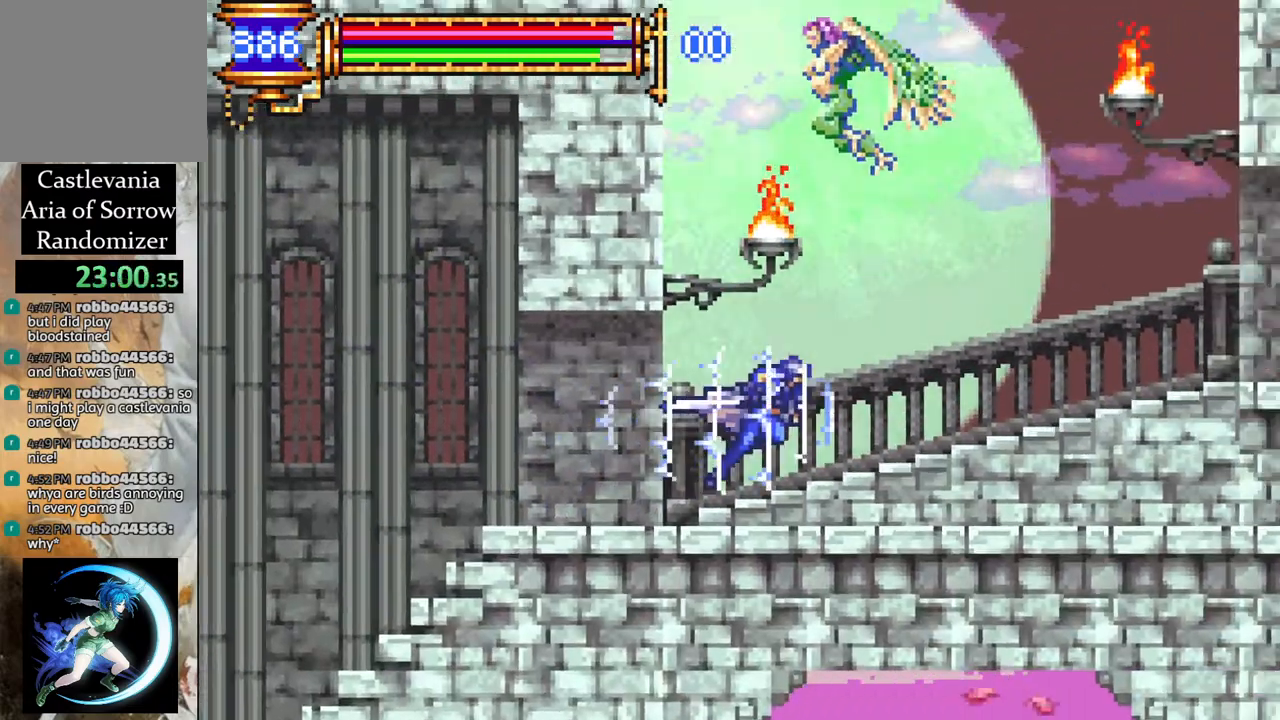
{"buttons": ["R1", "DPAD_RIGHT"], "left_stick": "center", "right_stick": "center", "events": []}
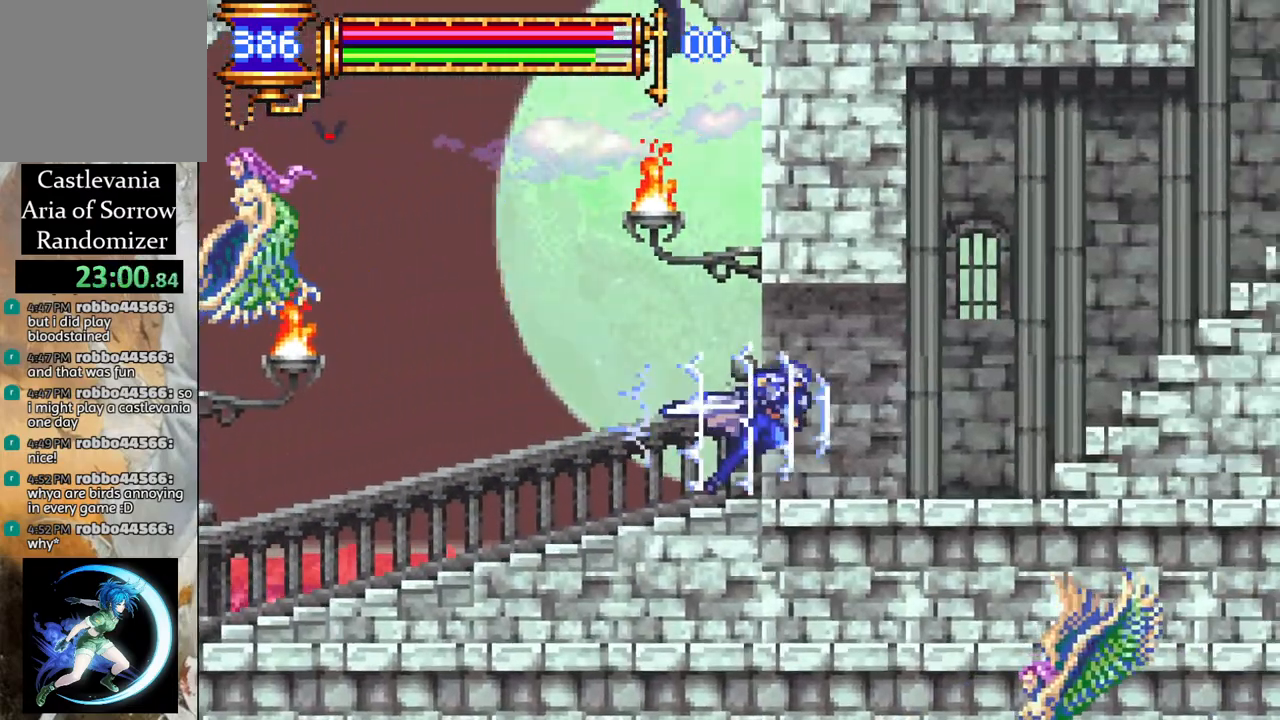
{"buttons": ["R1", "DPAD_RIGHT"], "left_stick": "center", "right_stick": "center", "events": []}
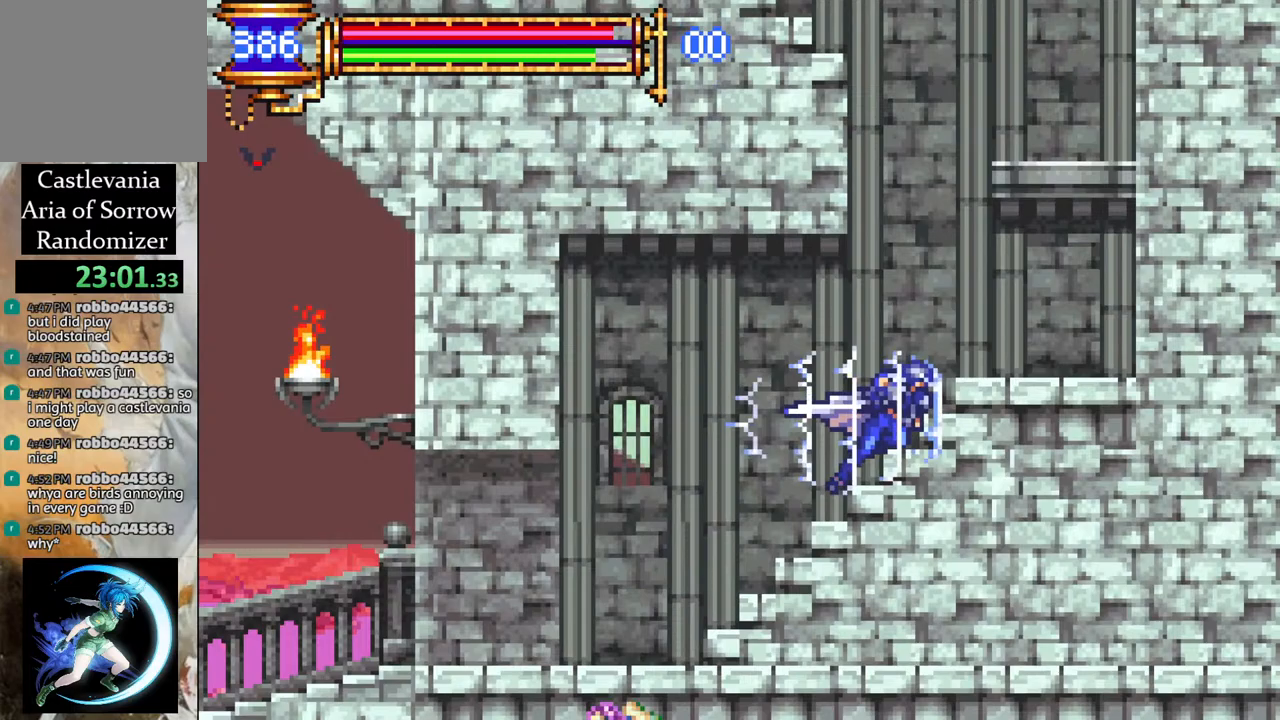
{"buttons": ["CROSS", "R1", "DPAD_LEFT"], "left_stick": "center", "right_stick": "center", "events": [[133, "DPAD_RIGHT", "up"], [150, "CROSS", "down"], [283, "CROSS", "up"], [283, "DPAD_LEFT", "down"], [367, "CROSS", "down"]]}
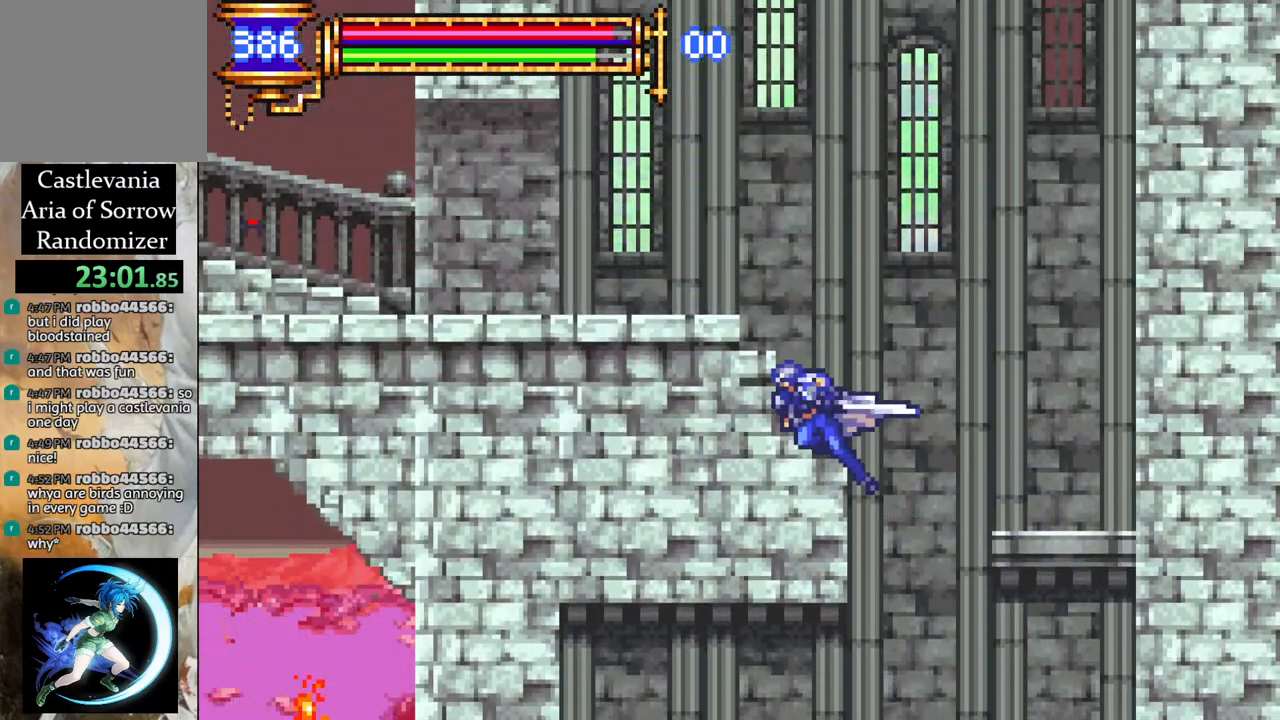
{"buttons": ["R1", "DPAD_LEFT"], "left_stick": "center", "right_stick": "center", "events": [[83, "DPAD_LEFT", "up"], [150, "DPAD_LEFT", "down"], [183, "CROSS", "up"]]}
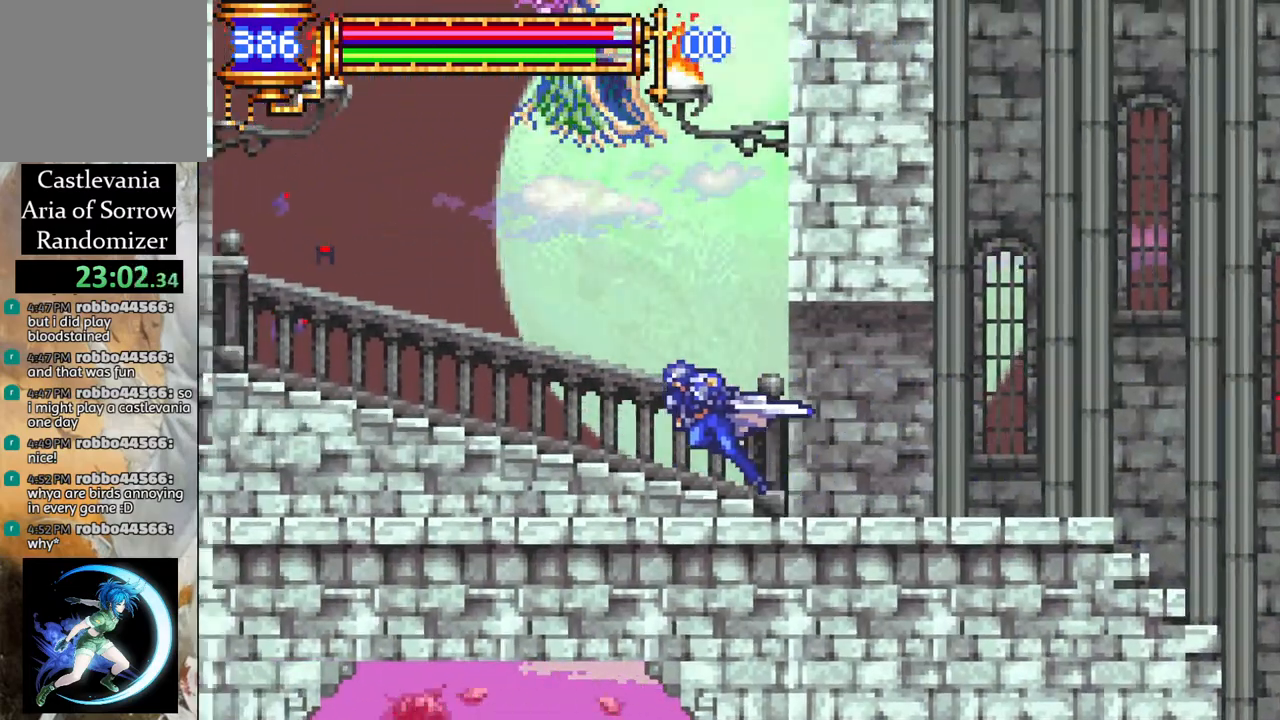
{"buttons": ["R1", "DPAD_LEFT"], "left_stick": "center", "right_stick": "center", "events": []}
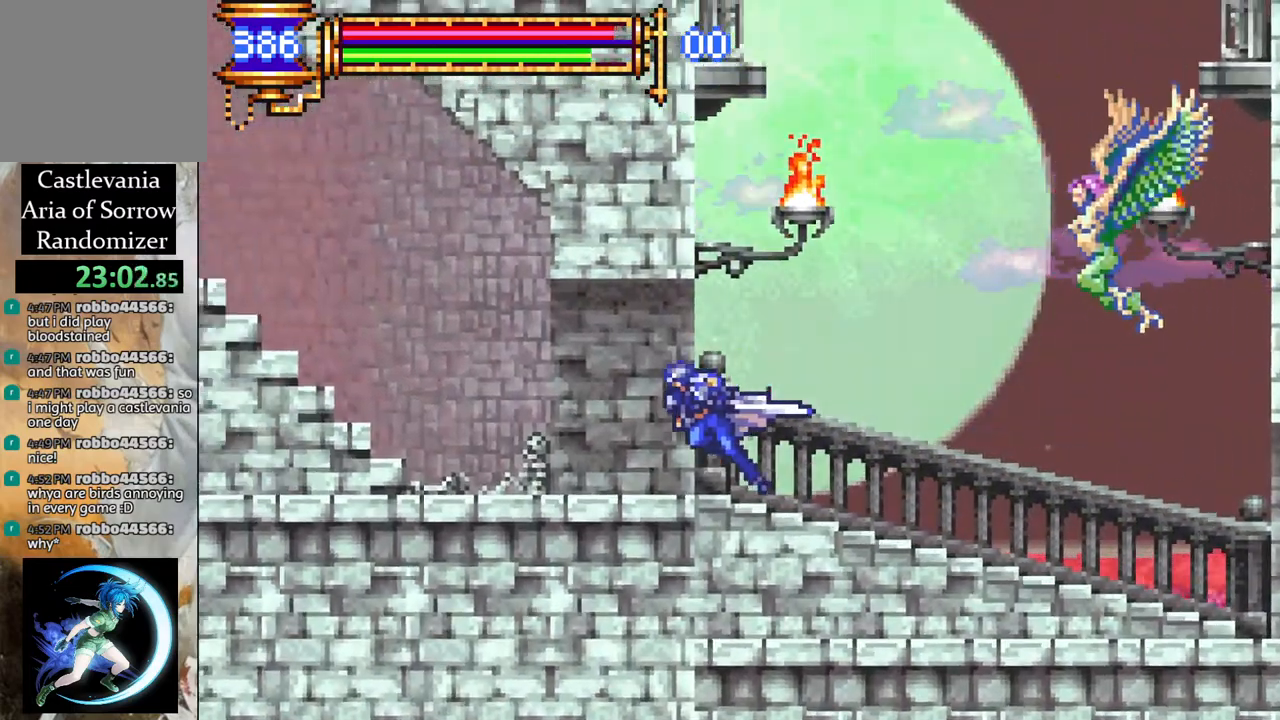
{"buttons": ["R1", "DPAD_LEFT"], "left_stick": "center", "right_stick": "center", "events": []}
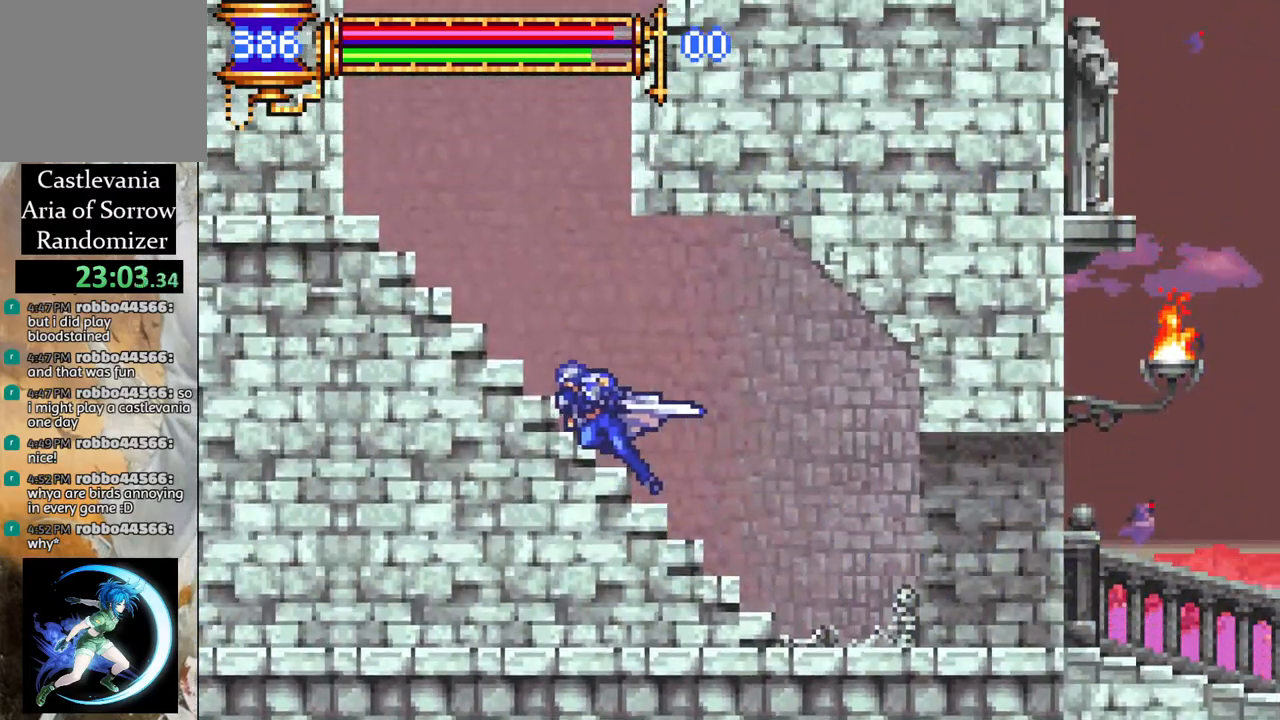
{"buttons": ["R1", "DPAD_RIGHT"], "left_stick": "center", "right_stick": "center", "events": [[200, "DPAD_LEFT", "up"], [250, "CROSS", "down"], [350, "DPAD_RIGHT", "down"], [450, "CROSS", "up"]]}
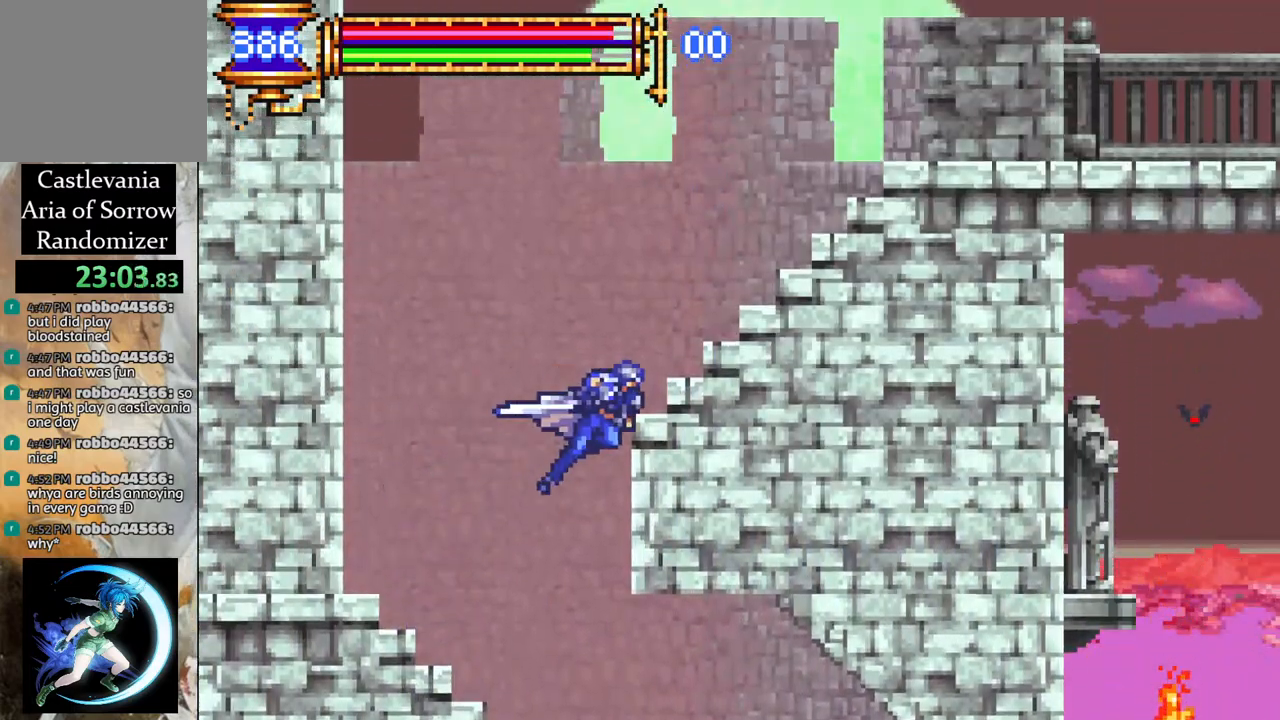
{"buttons": ["R1", "DPAD_RIGHT"], "left_stick": "center", "right_stick": "center", "events": [[17, "CROSS", "down"], [167, "CROSS", "up"]]}